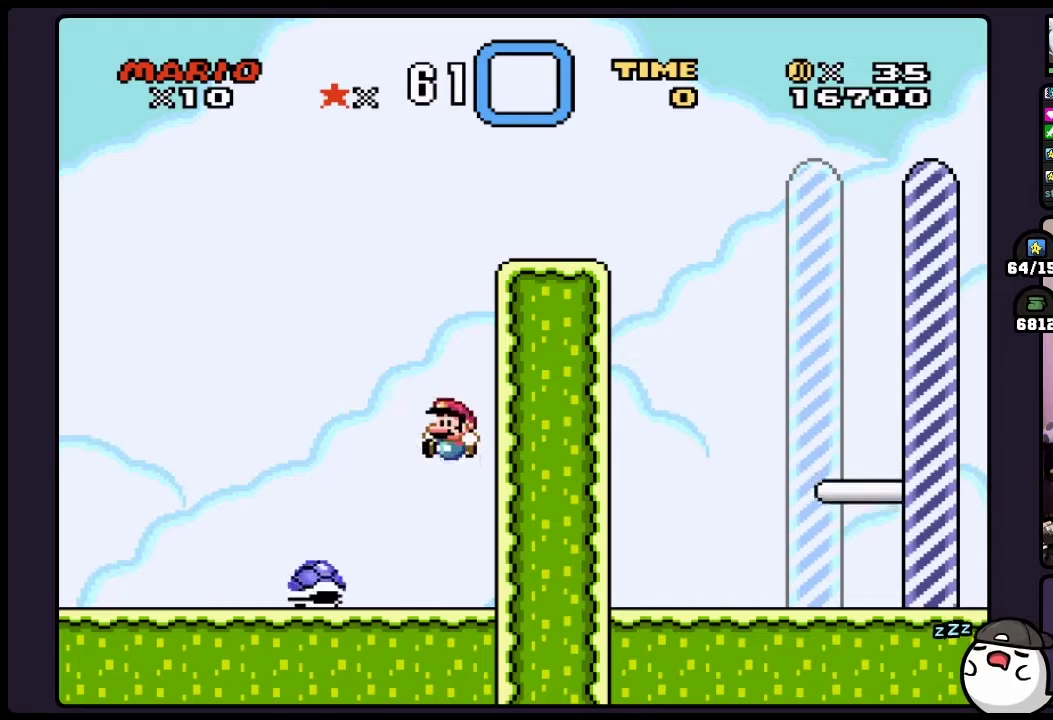
Gameplay with a controller (Nintendo layout); each line is a JSON object with the inputs held at the frame after it. "events" lists button and stick changes between this image and that frame as [ms after this image, input, new state], when the widget could be followed in between. Not read: L3 R3.
{"buttons": ["Y"], "events": []}
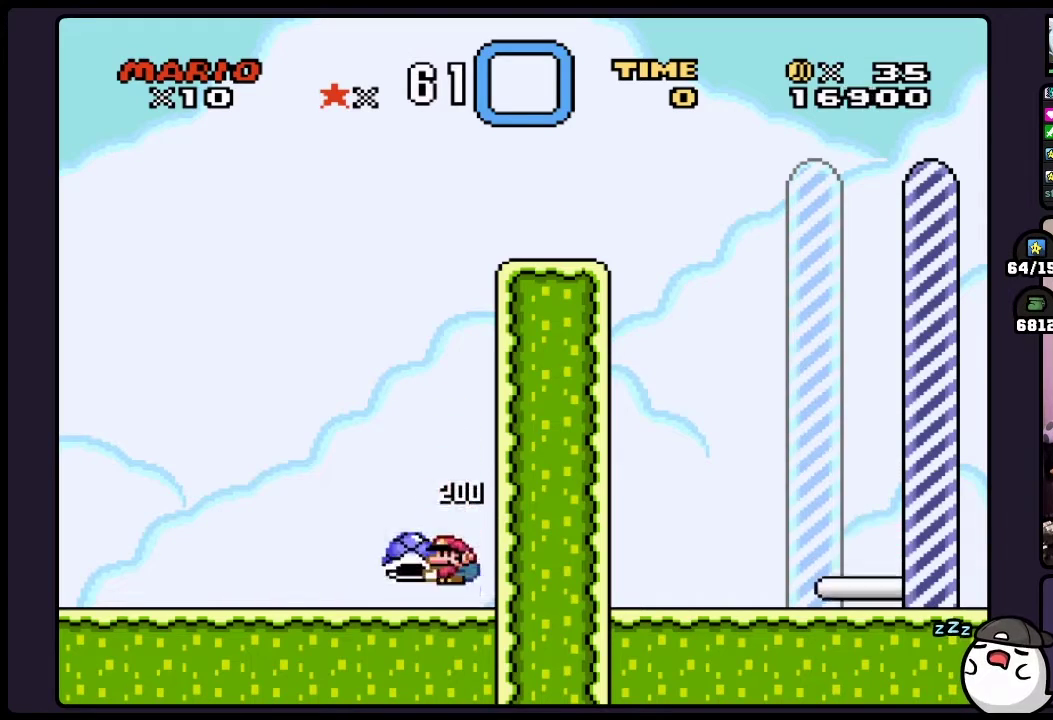
{"buttons": ["Y"], "events": [[183, "DPAD_LEFT", "down"], [450, "DPAD_LEFT", "up"]]}
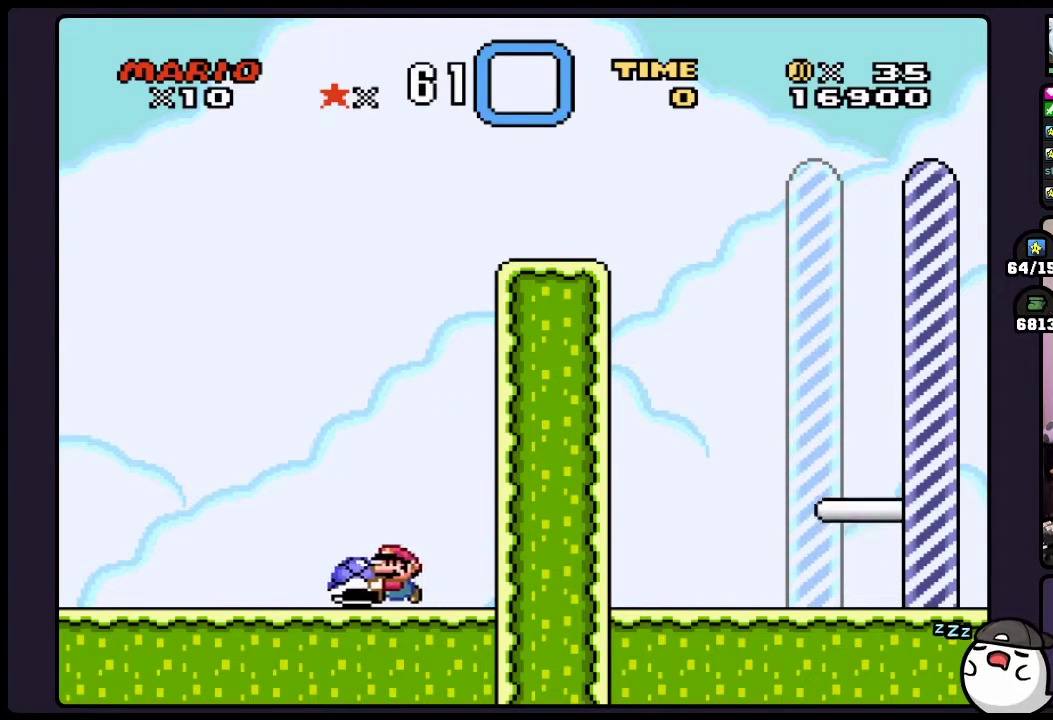
{"buttons": ["Y"], "events": [[117, "DPAD_RIGHT", "down"], [267, "DPAD_RIGHT", "up"]]}
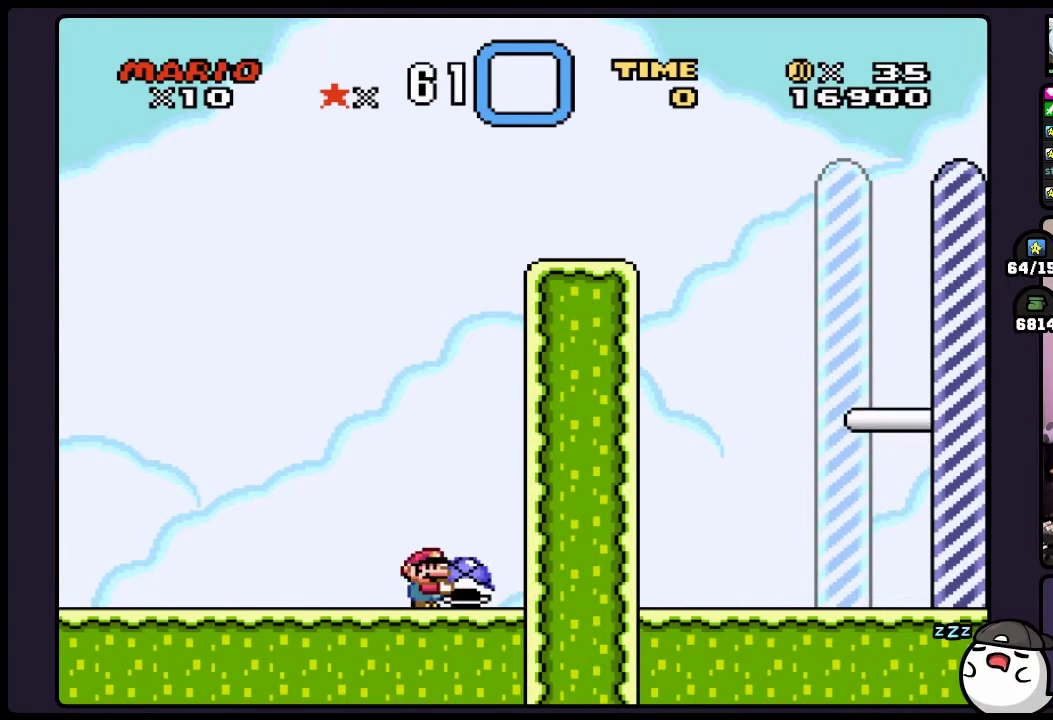
{"buttons": ["B"], "events": [[167, "B", "down"], [367, "Y", "up"]]}
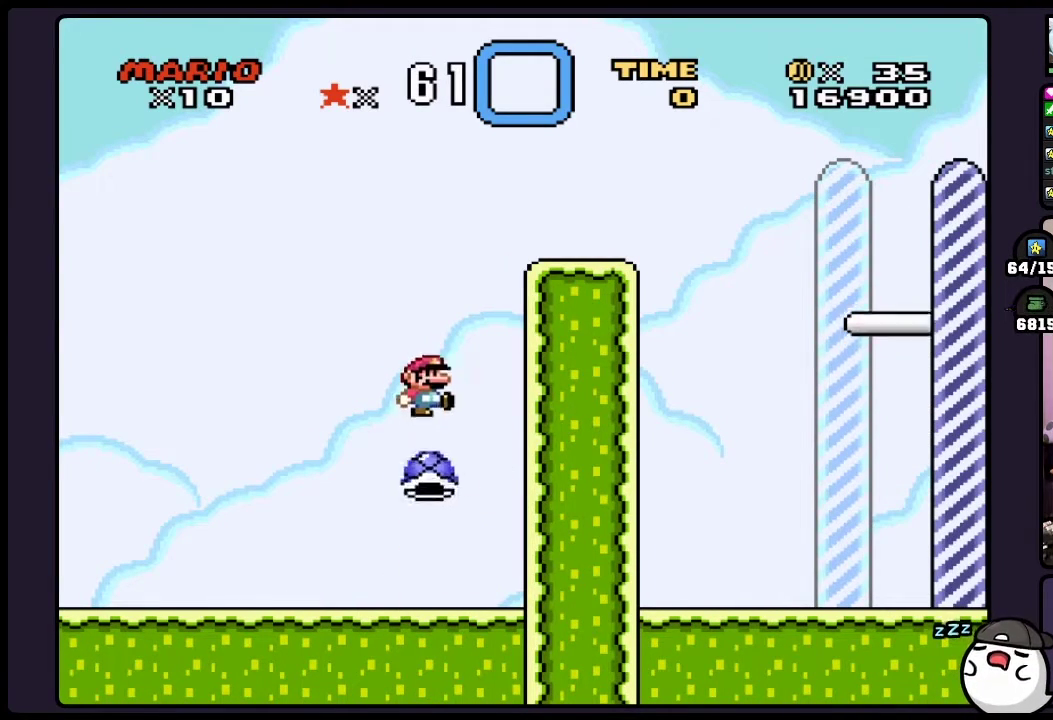
{"buttons": ["B", "Y"], "events": [[17, "Y", "down"]]}
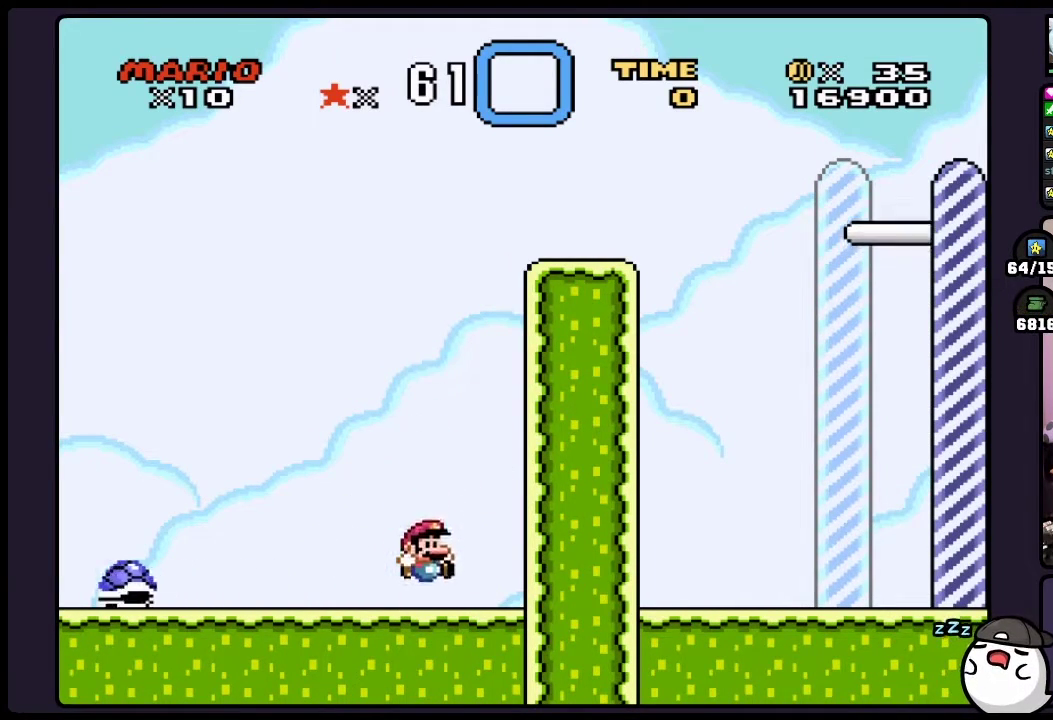
{"buttons": ["Y"], "events": [[17, "B", "up"]]}
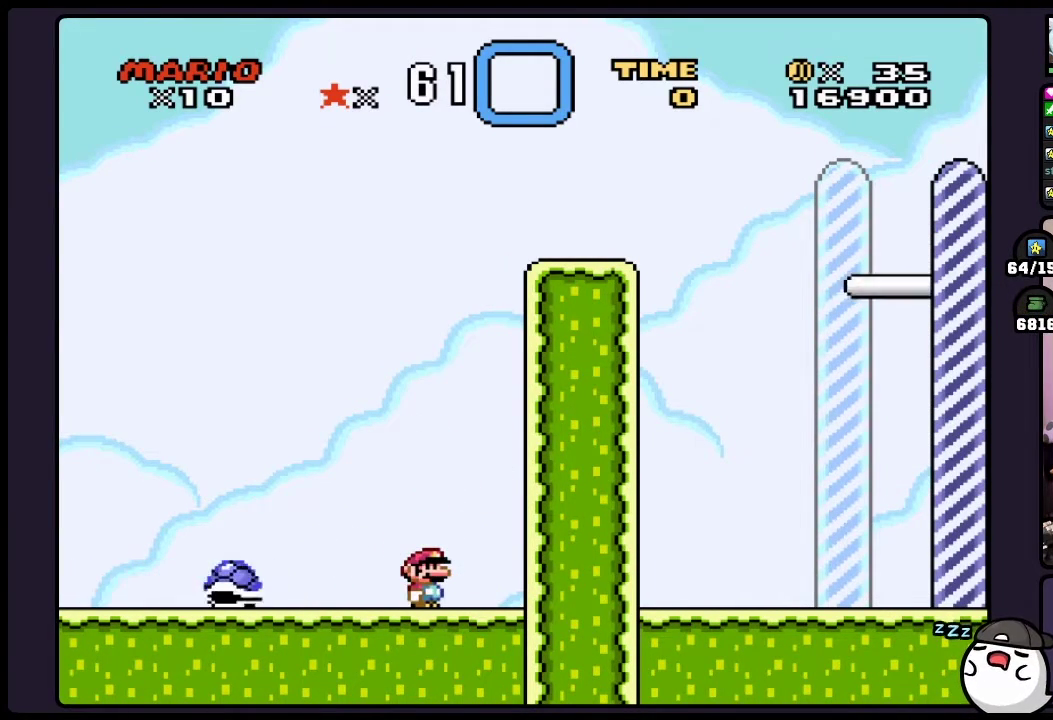
{"buttons": ["Y"], "events": [[33, "B", "down"], [150, "B", "up"]]}
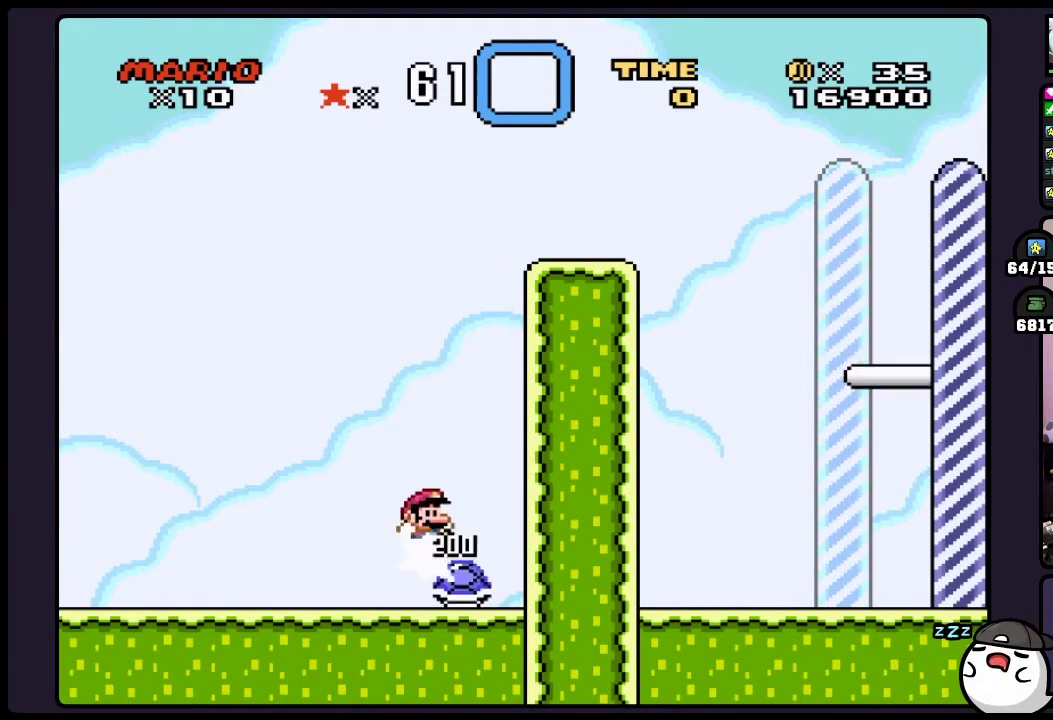
{"buttons": ["Y"], "events": []}
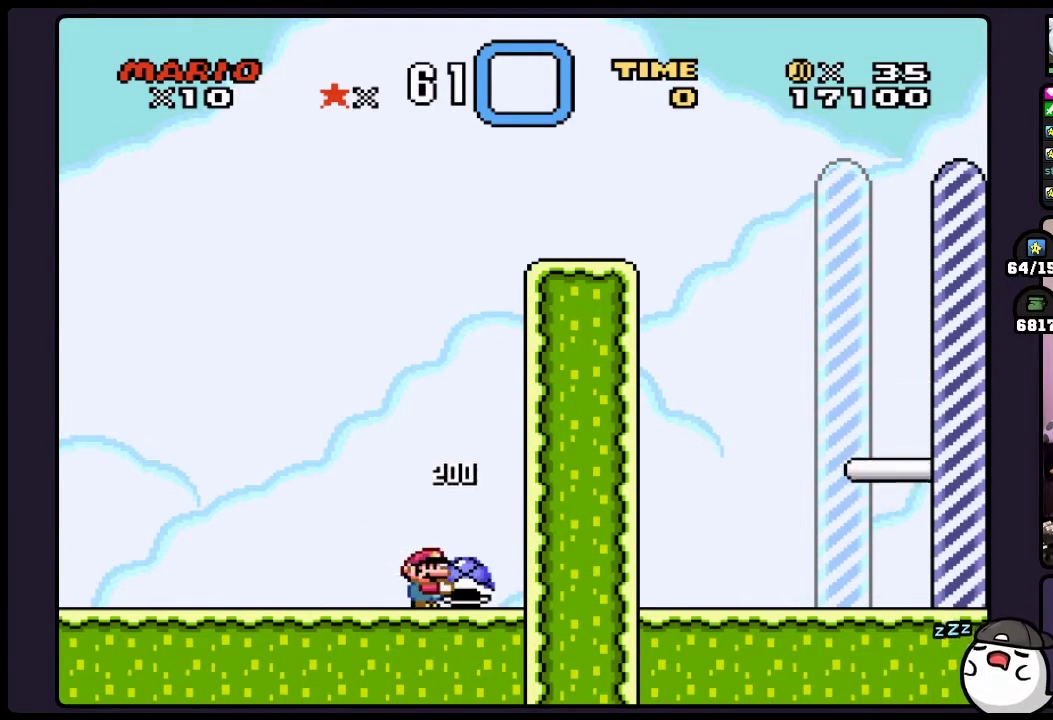
{"buttons": ["Y"], "events": []}
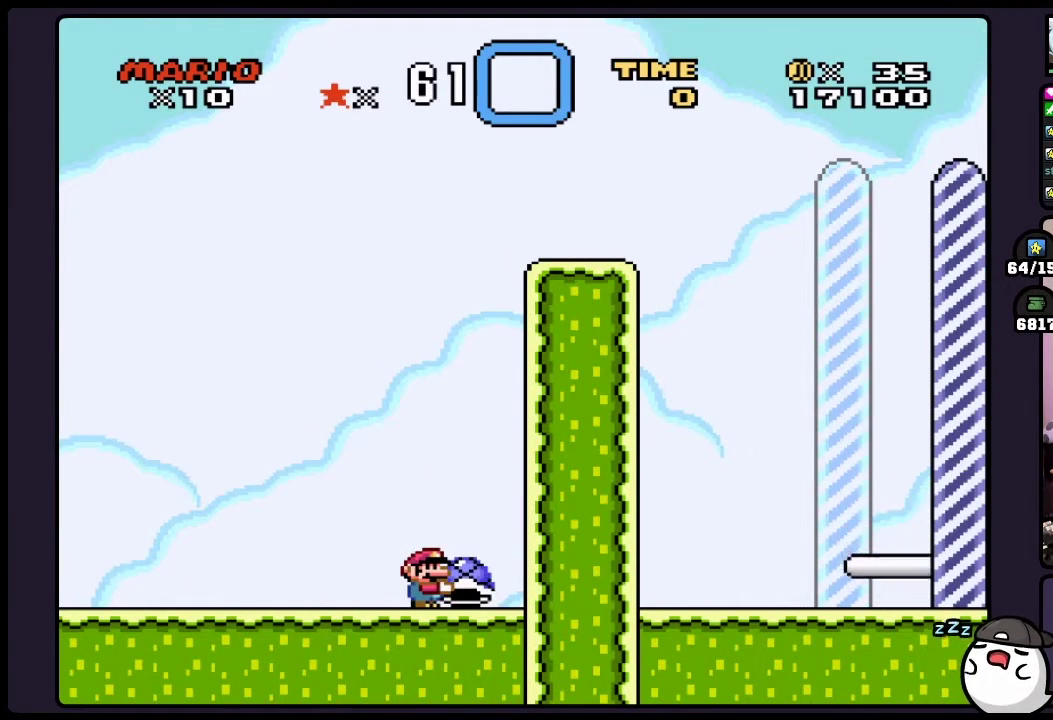
{"buttons": ["B", "Y"], "events": [[50, "B", "down"], [350, "Y", "up"], [450, "Y", "down"]]}
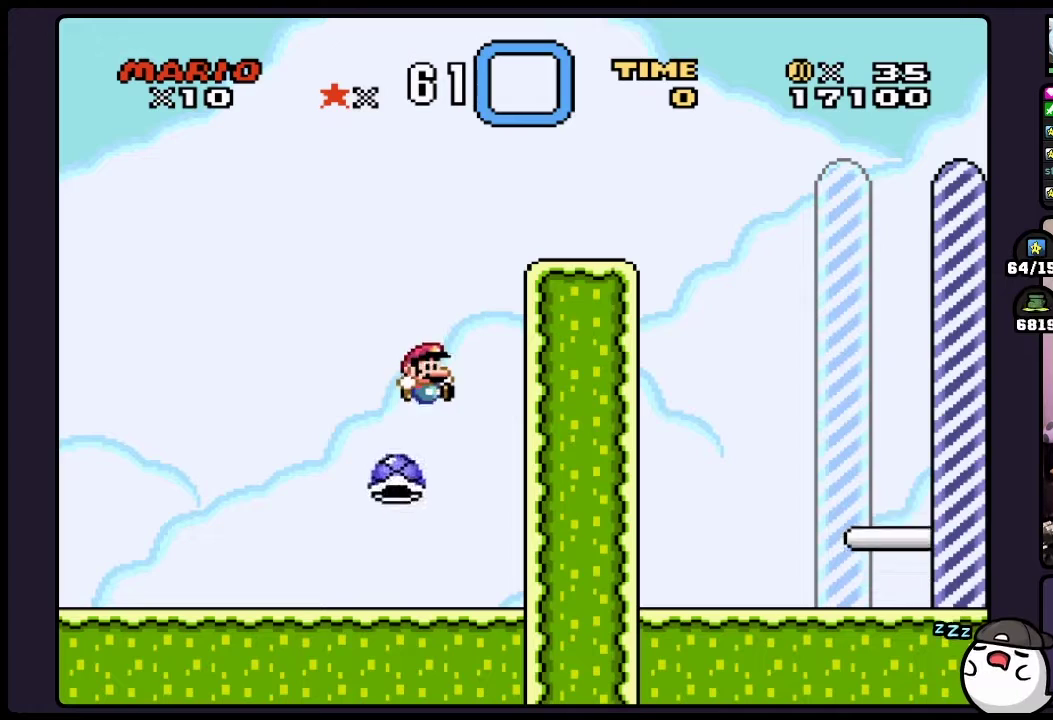
{"buttons": ["Y"], "events": [[450, "B", "up"]]}
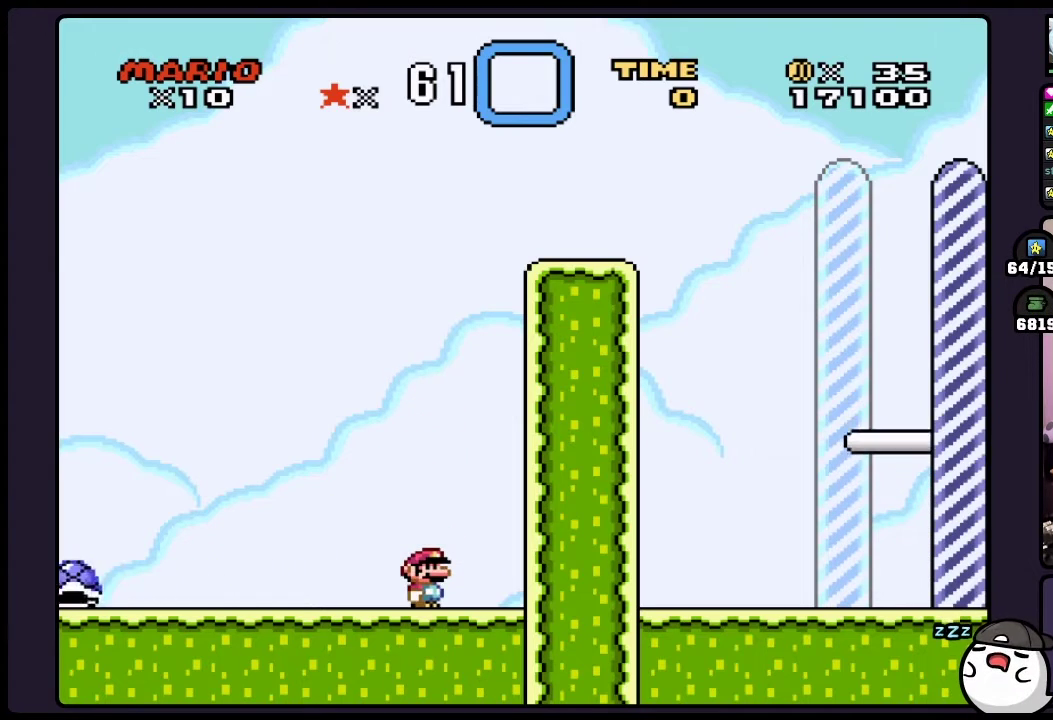
{"buttons": ["Y"], "events": [[317, "B", "down"], [500, "B", "up"]]}
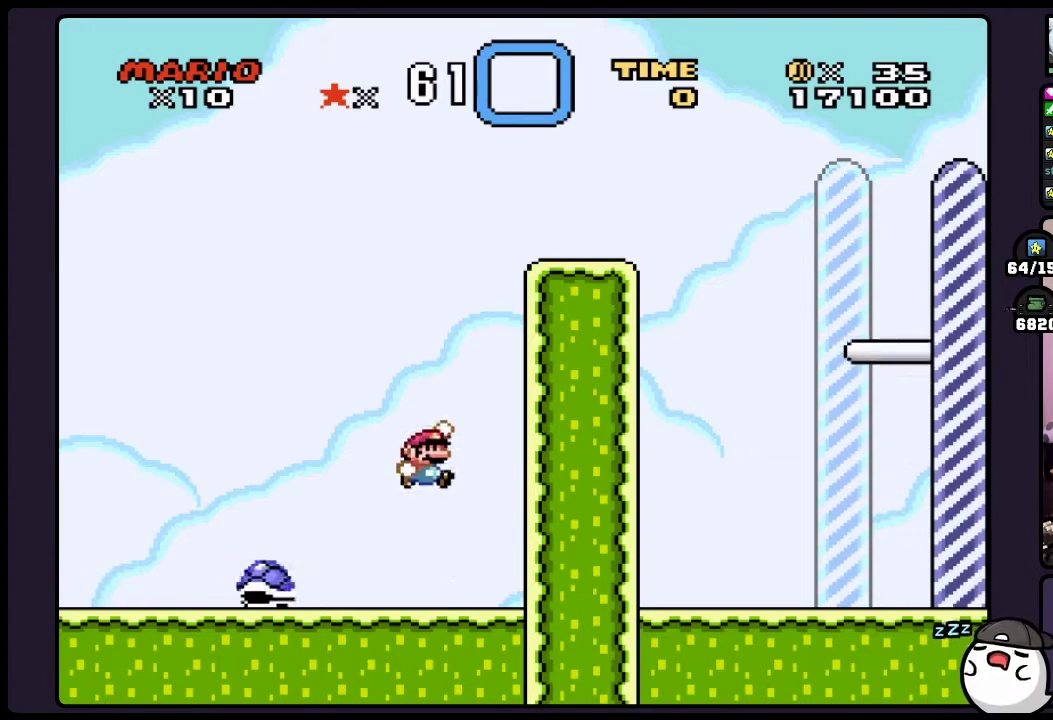
{"buttons": ["Y"], "events": []}
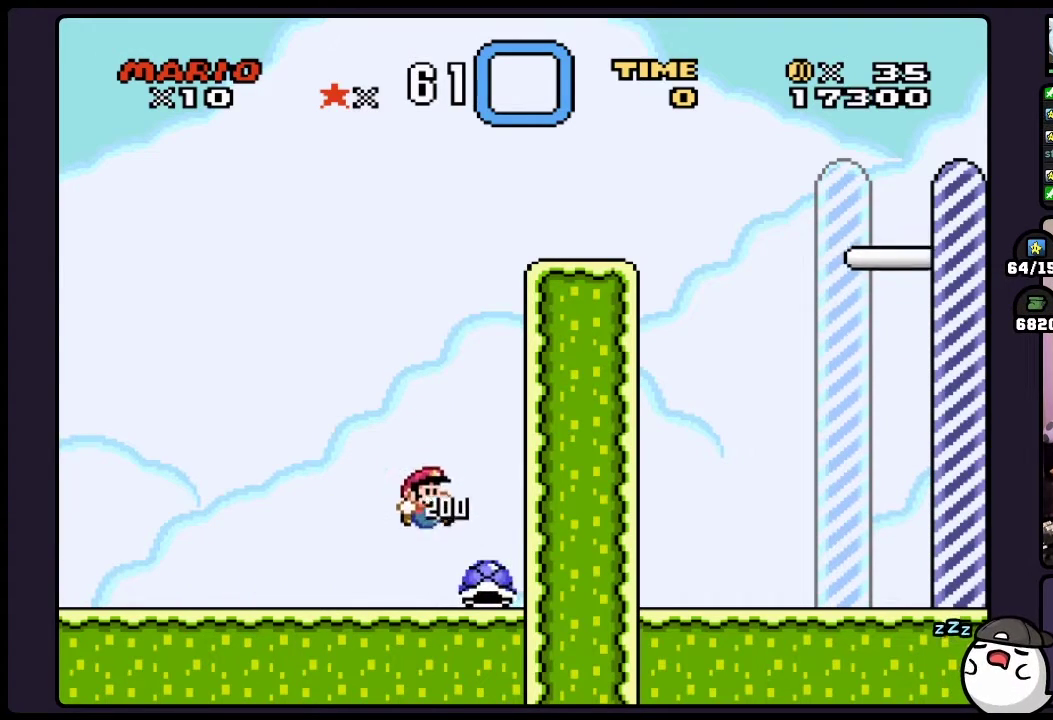
{"buttons": ["Y", "DPAD_RIGHT"], "events": [[500, "DPAD_RIGHT", "down"]]}
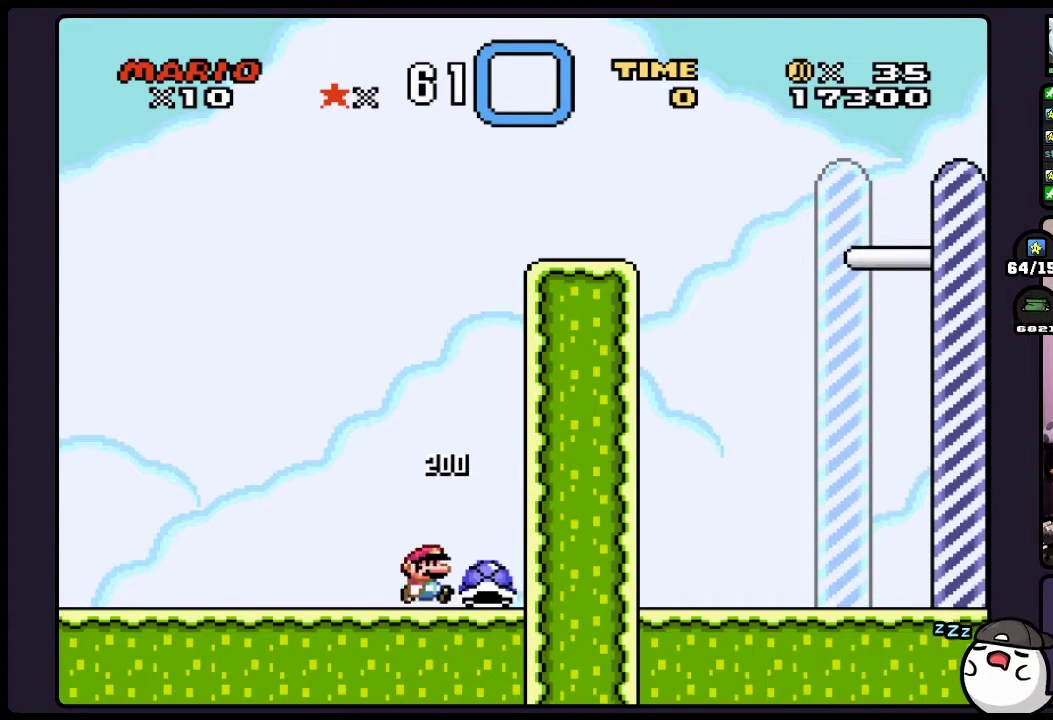
{"buttons": ["Y"], "events": [[167, "DPAD_RIGHT", "up"]]}
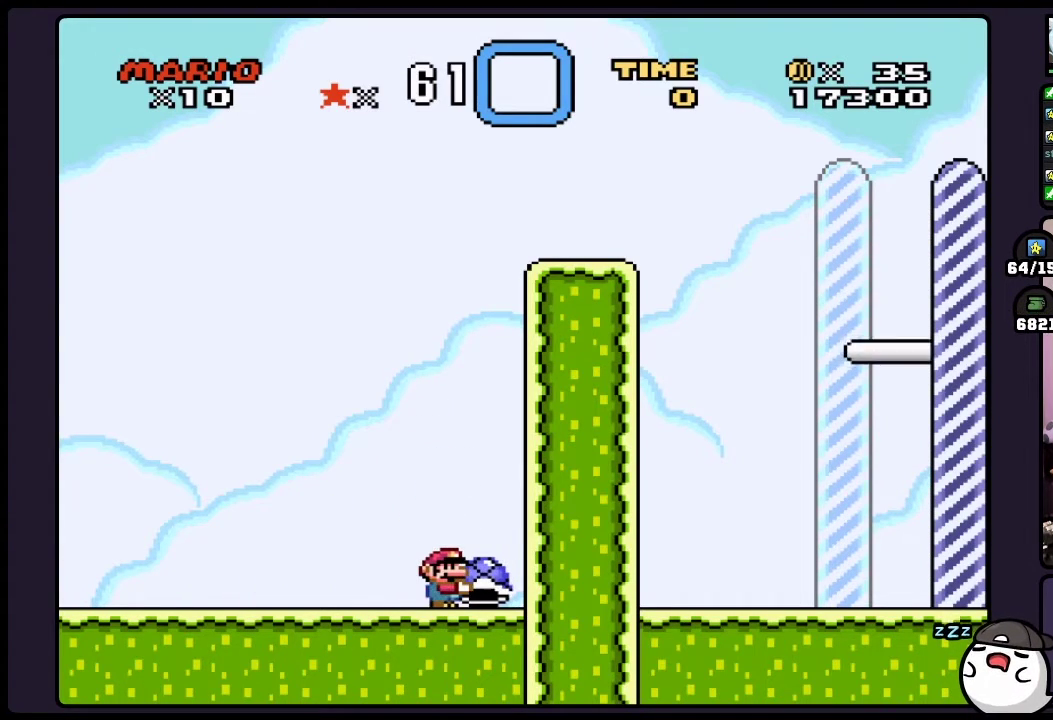
{"buttons": ["B", "Y"], "events": [[183, "B", "down"]]}
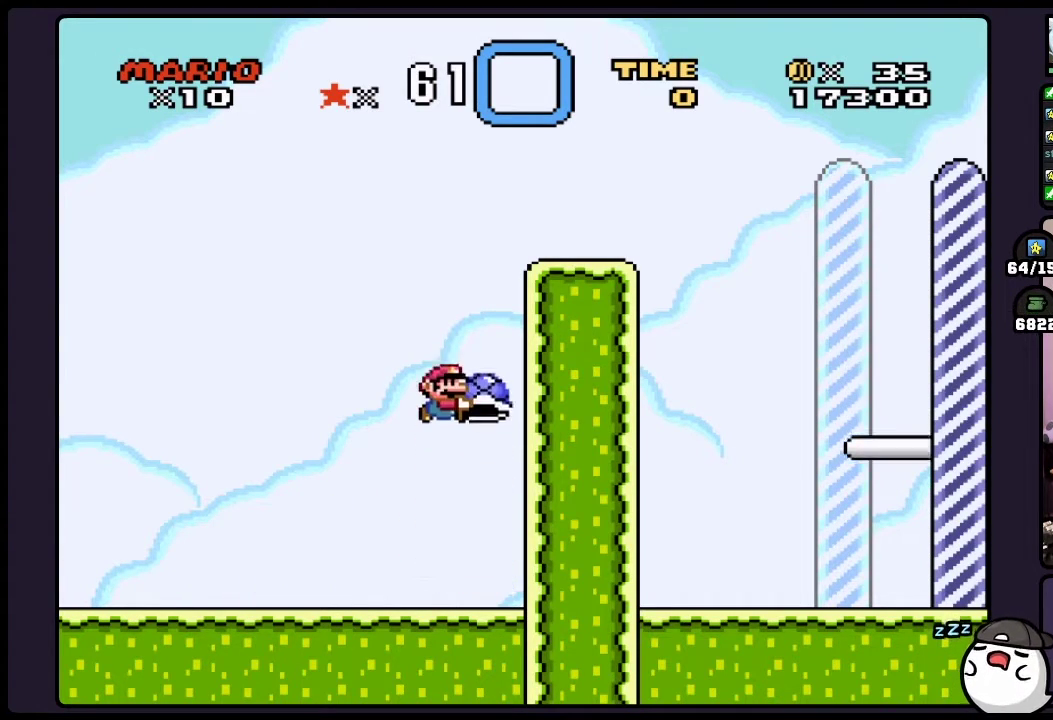
{"buttons": ["B", "Y"], "events": [[117, "Y", "up"], [183, "Y", "down"]]}
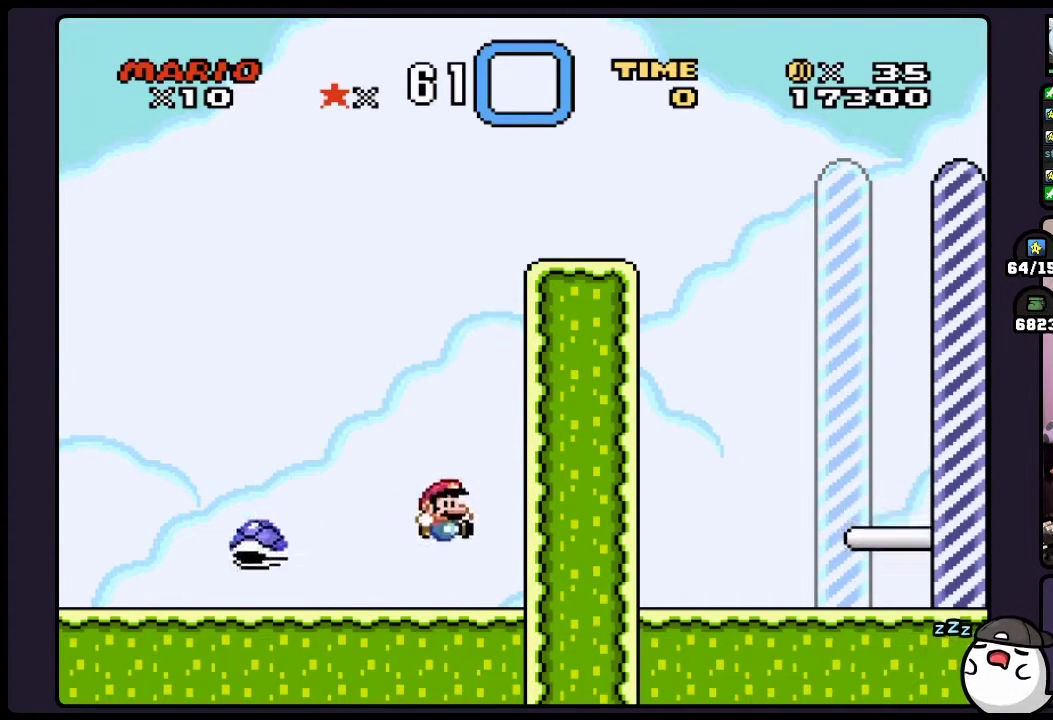
{"buttons": ["Y"], "events": [[283, "B", "up"]]}
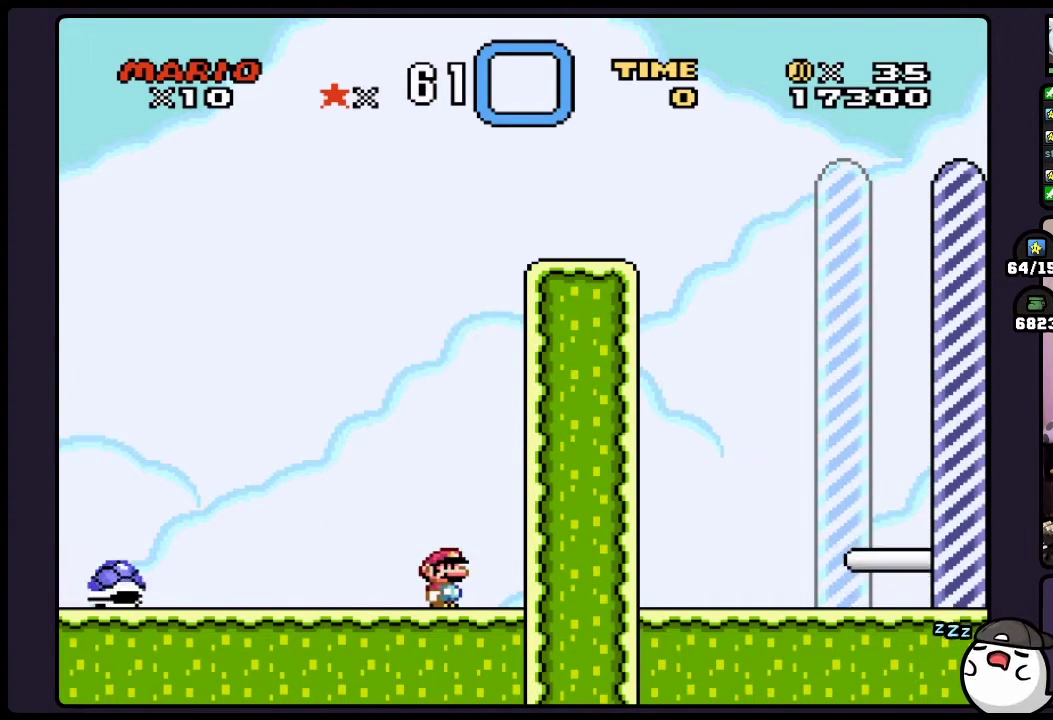
{"buttons": ["Y"], "events": [[250, "B", "down"], [383, "B", "up"]]}
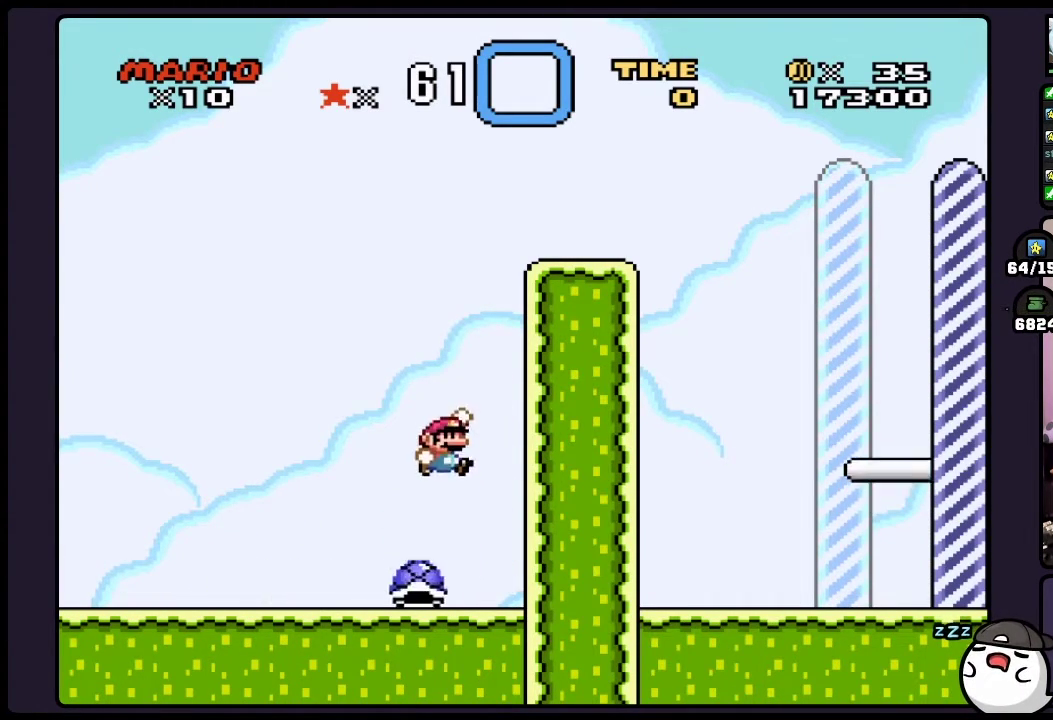
{"buttons": ["Y"], "events": []}
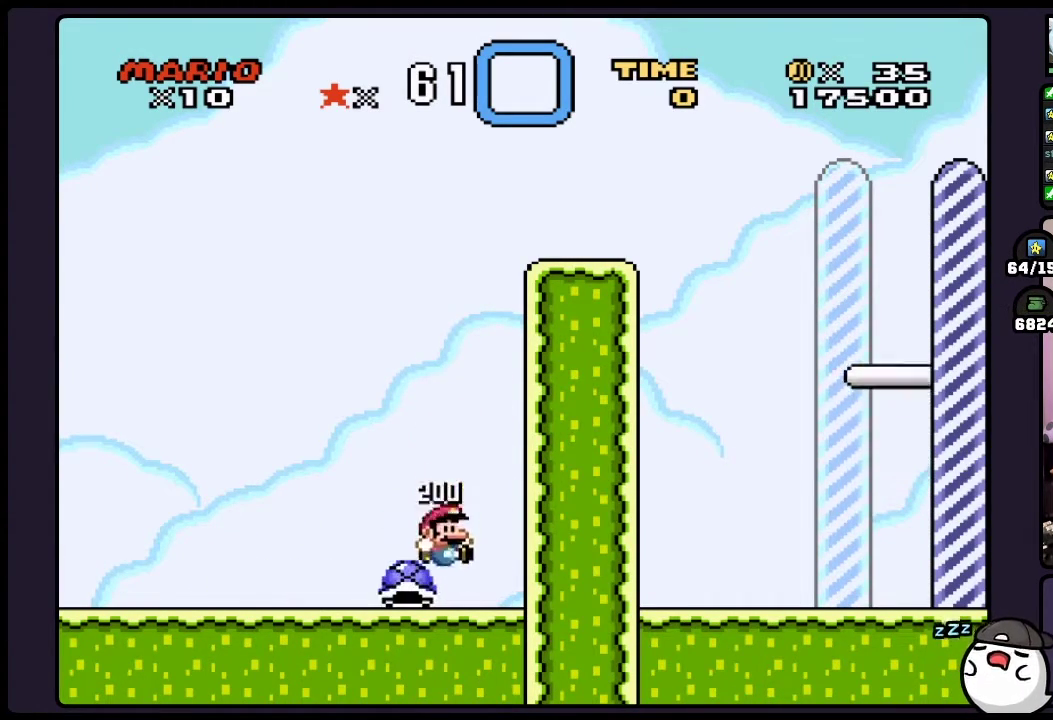
{"buttons": ["Y"], "events": []}
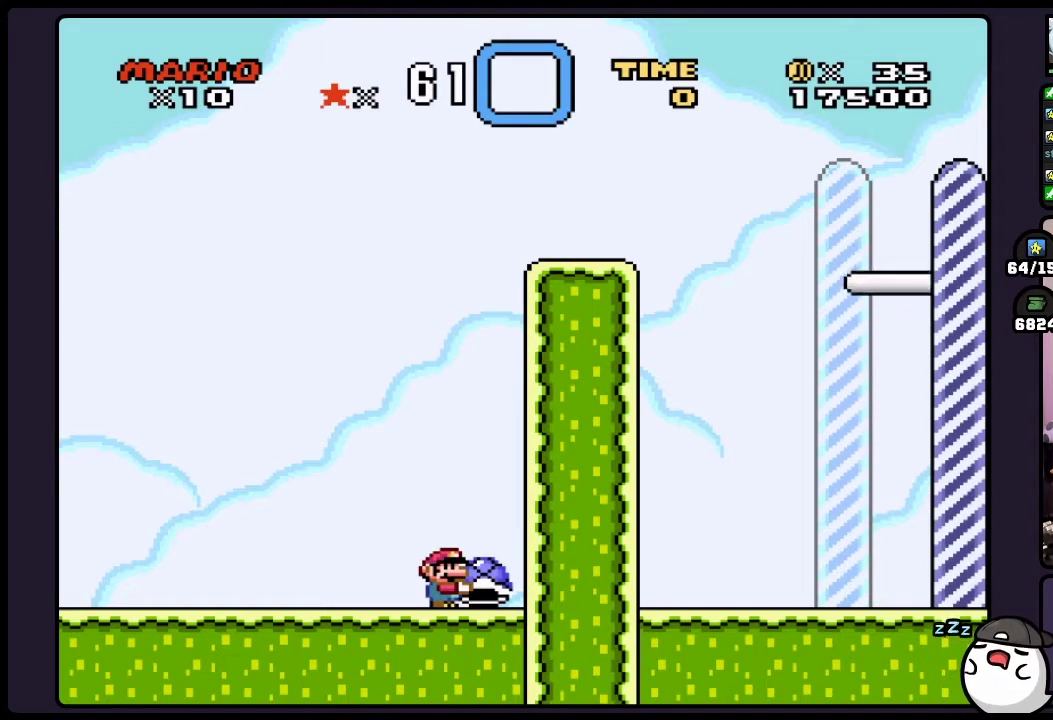
{"buttons": ["Y"], "events": [[183, "DPAD_LEFT", "down"], [350, "DPAD_LEFT", "up"]]}